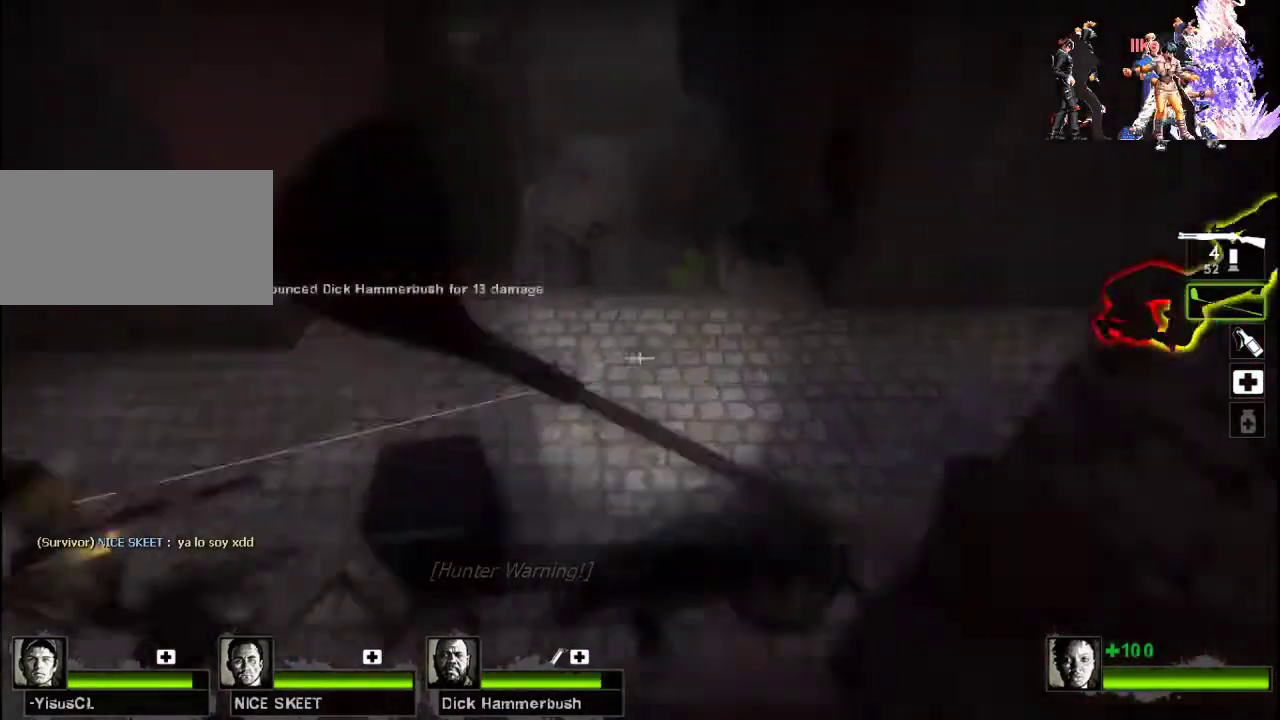
Gameplay with keyboard and mouse; each line is a JSON object with the keys and mouse buttons held at the frame after it. "events" lists presses ("down") and releases ("up") of "a", "ctrl", "d", "e", "f", "q", "r", "s", "shift", "space", "tab", "w", "mouse_left", "mouse_wheel", "mouse_right", "mouse_mb4" and "mouse_mb5" between this image and that frame as [ms after this image, input, new state], when the widget could be followed in between. "mouse_left", "mouse_wheel", "mouse_right", "mouse_mb4", "mouse_mb5" = the "left", "wheel", "right", "mb4", "mb5" buttons of the "mouse" list. No other keys are recorded. "wheel" means that the mouse wheel is clicked or scrolled. Not read: mouse_move.
{"keys": ["d", "w"], "mouse": ["right"], "events": [[133, "mouse_right", "down"], [200, "mouse_left", "up"], [300, "mouse_right", "up"], [333, "space", "down"], [400, "mouse_right", "down"], [433, "space", "up"]]}
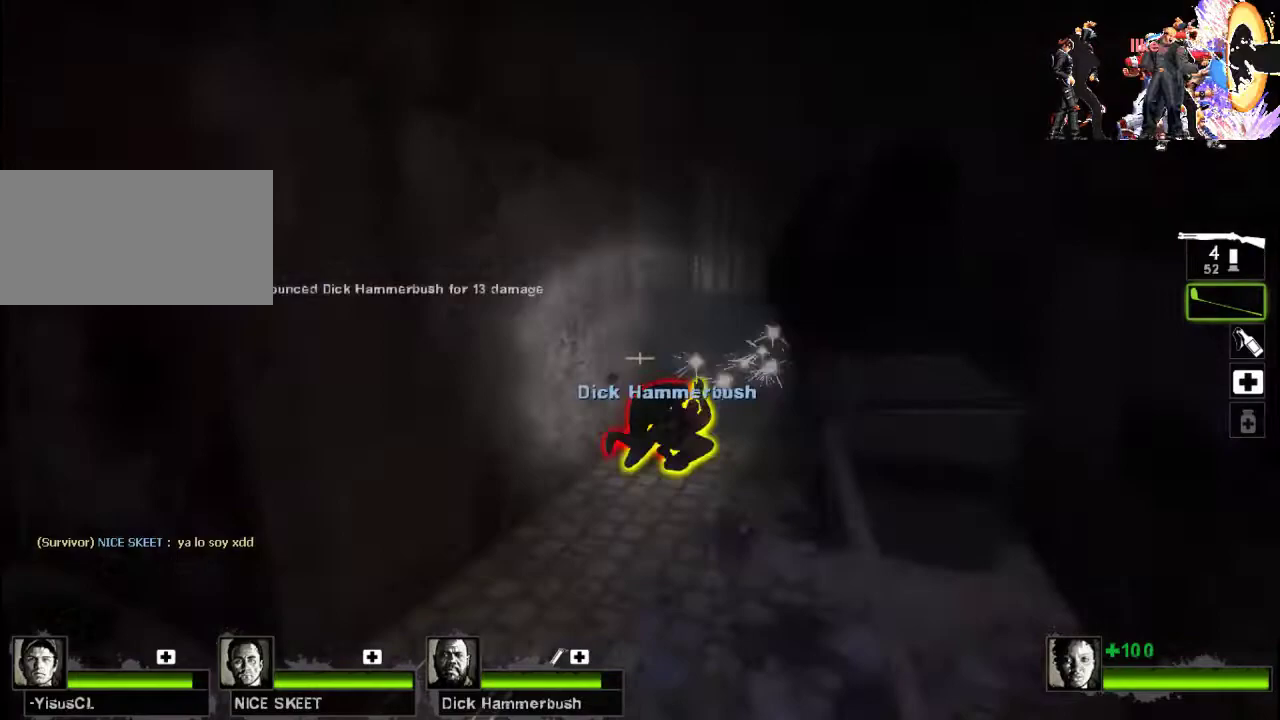
{"keys": ["d", "w"], "mouse": [], "events": [[33, "mouse_right", "up"]]}
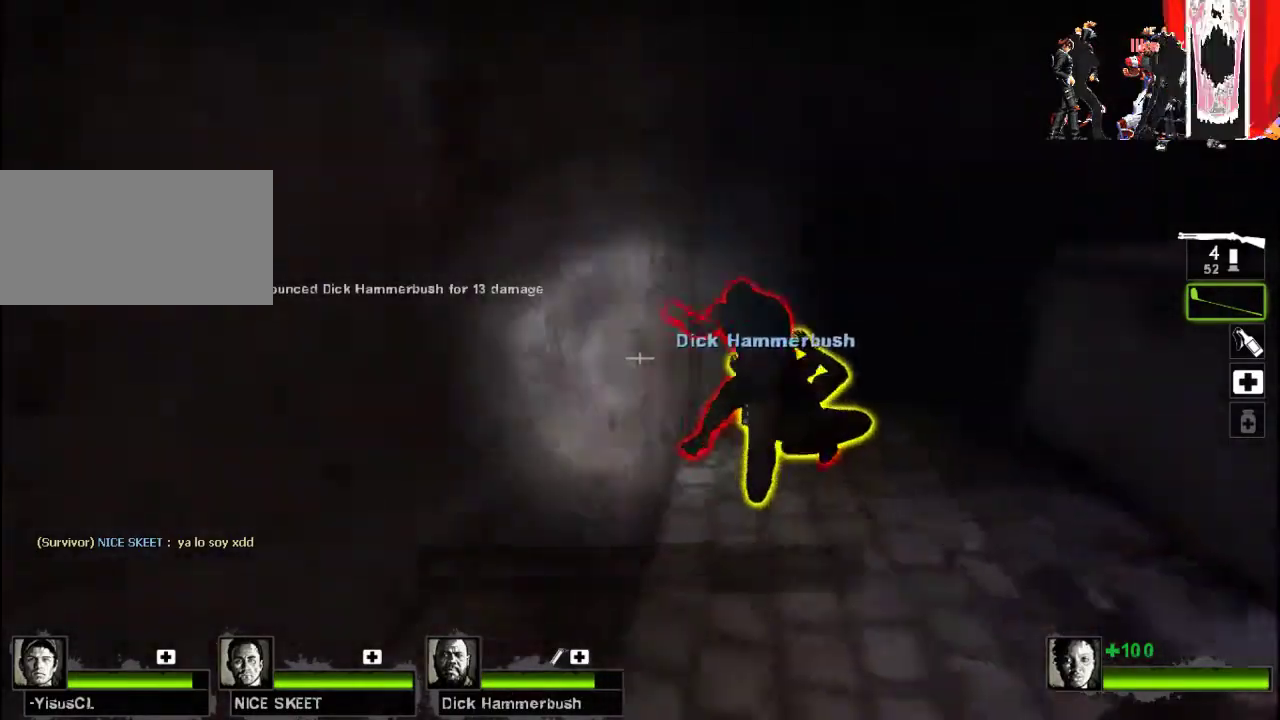
{"keys": ["a"], "mouse": ["left"], "events": [[100, "d", "up"], [133, "mouse_left", "down"], [400, "w", "up"], [500, "a", "down"]]}
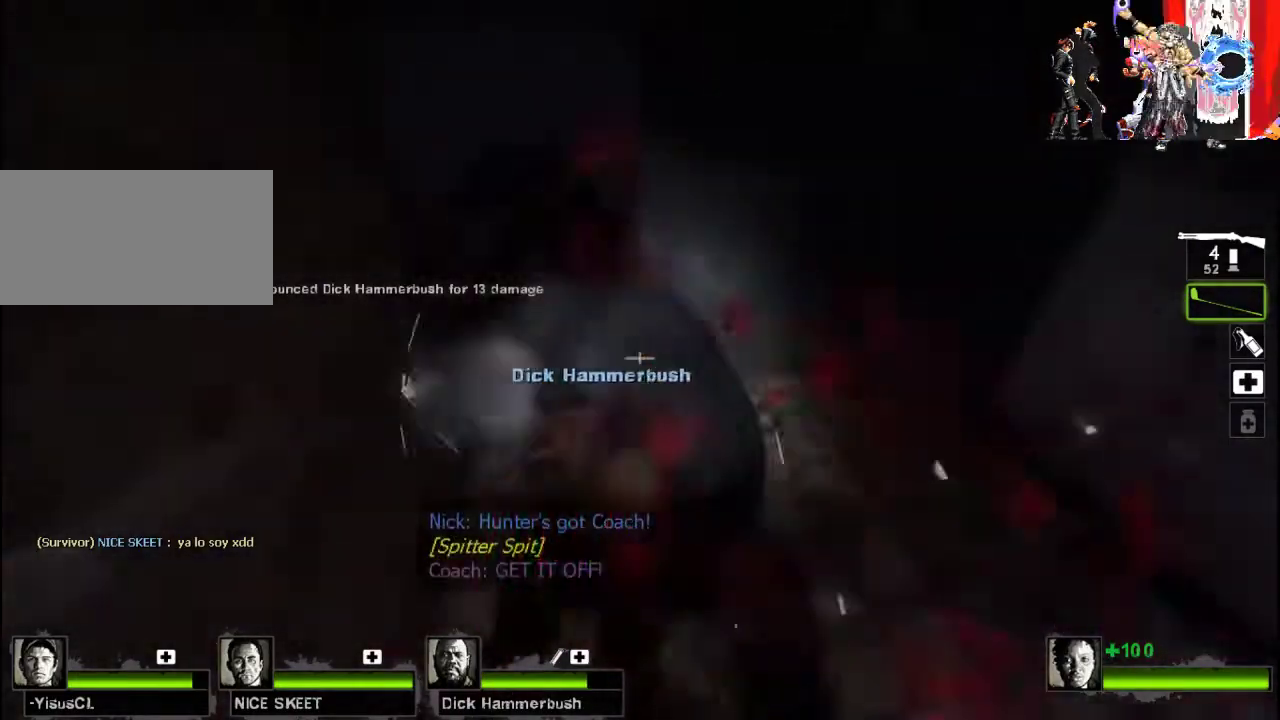
{"keys": ["s"], "mouse": [], "events": [[100, "s", "down"], [167, "a", "up"], [167, "mouse_right", "down"], [233, "mouse_left", "up"], [267, "mouse_right", "up"], [400, "mouse_right", "down"], [500, "mouse_right", "up"]]}
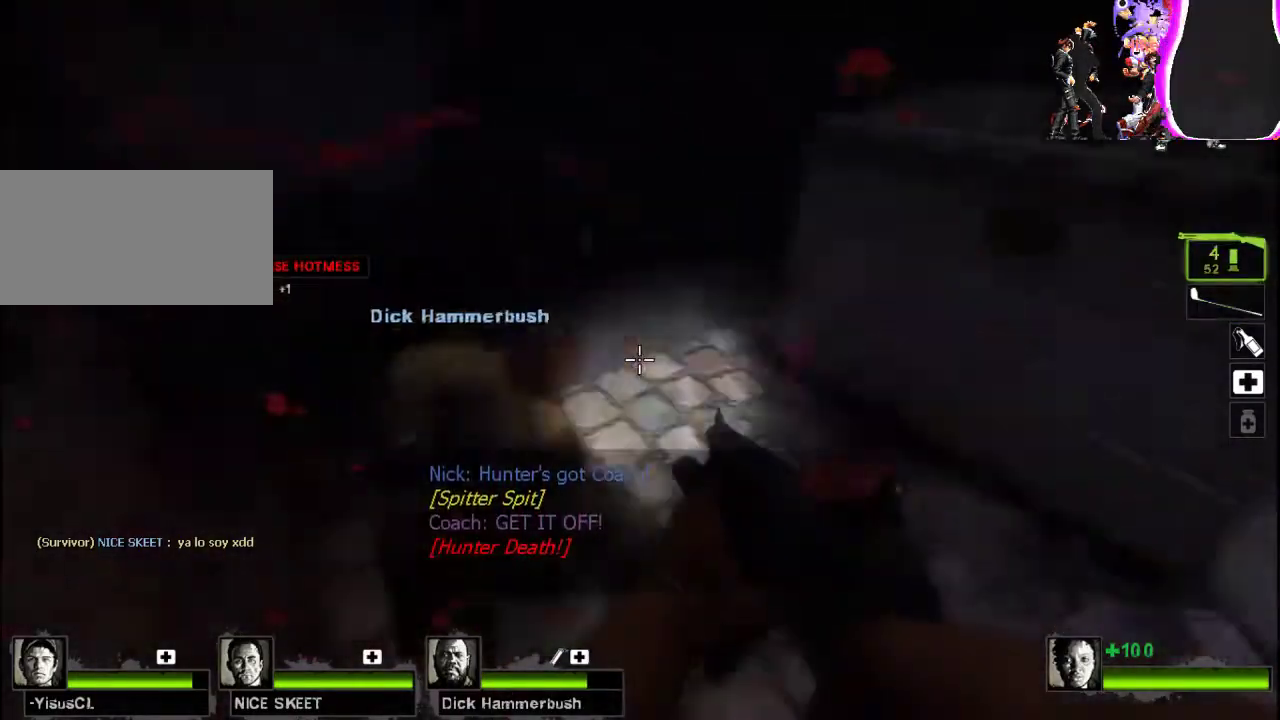
{"keys": ["w"], "mouse": [], "events": [[67, "d", "down"], [167, "s", "up"], [300, "w", "down"], [467, "d", "up"]]}
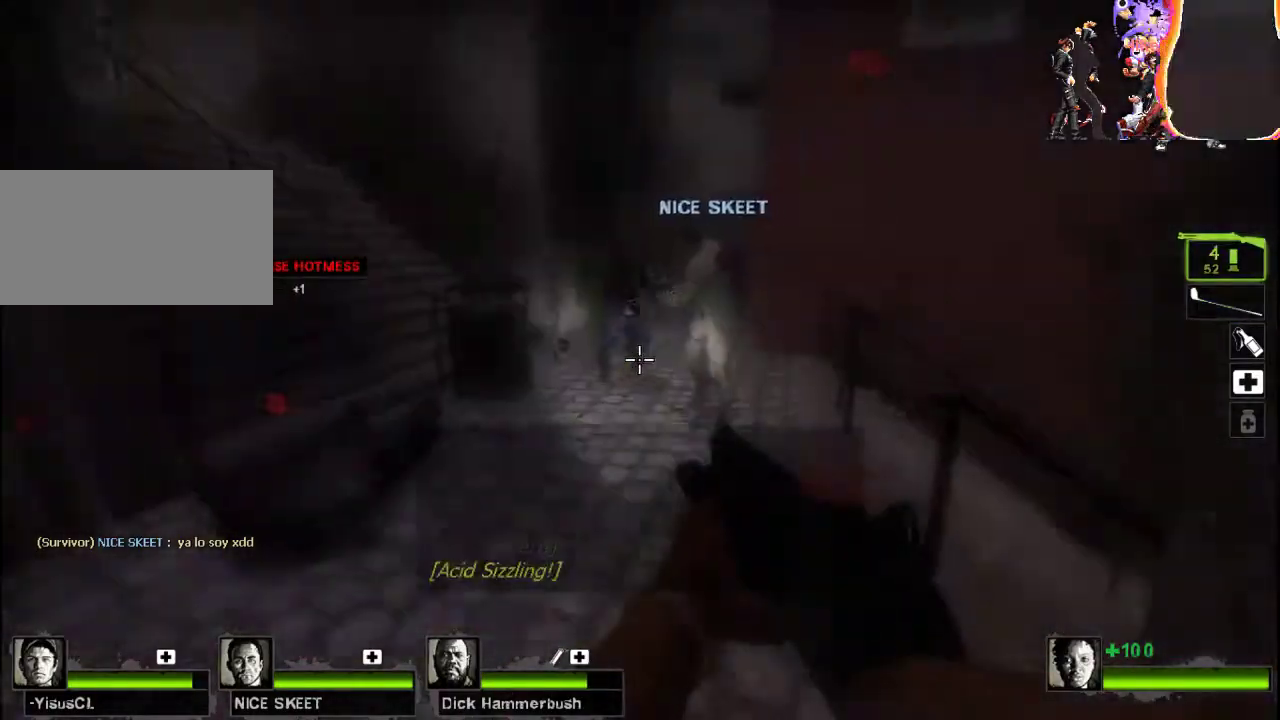
{"keys": ["d", "w"], "mouse": [], "events": [[33, "space", "down"], [100, "d", "down"], [100, "w", "up"], [133, "mouse_left", "down"], [133, "space", "up"], [167, "mouse_right", "down"], [333, "mouse_left", "up"], [333, "mouse_right", "up"], [467, "w", "down"]]}
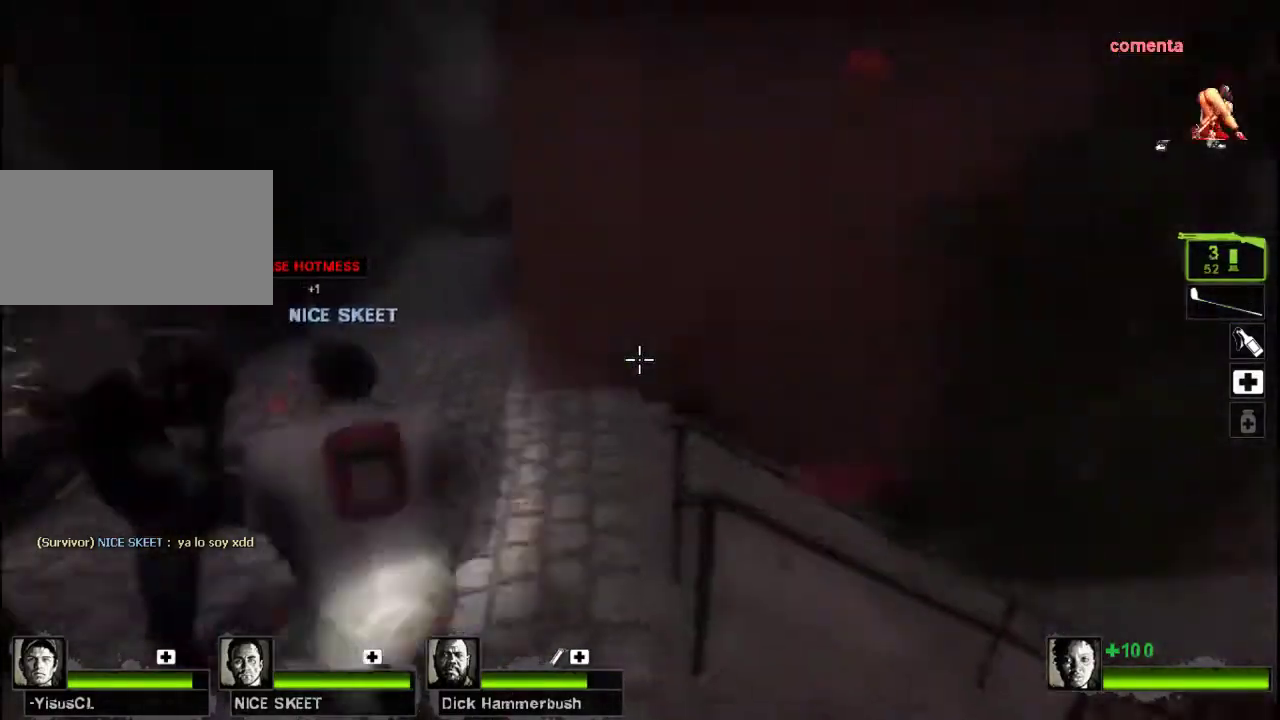
{"keys": ["d", "w"], "mouse": ["left", "right"], "events": [[67, "d", "up"], [333, "mouse_left", "down"], [400, "d", "down"], [400, "mouse_right", "down"]]}
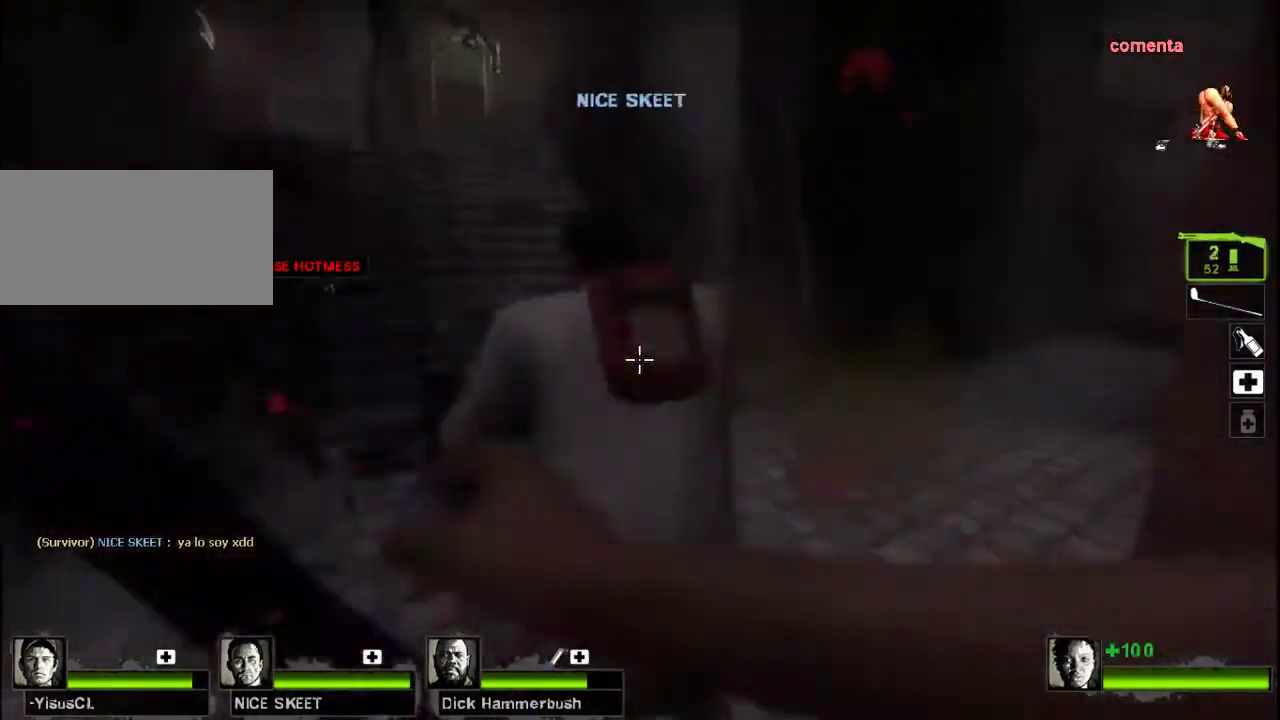
{"keys": ["d", "w"], "mouse": [], "events": [[67, "d", "up"], [100, "mouse_left", "up"], [100, "mouse_right", "up"], [267, "d", "down"]]}
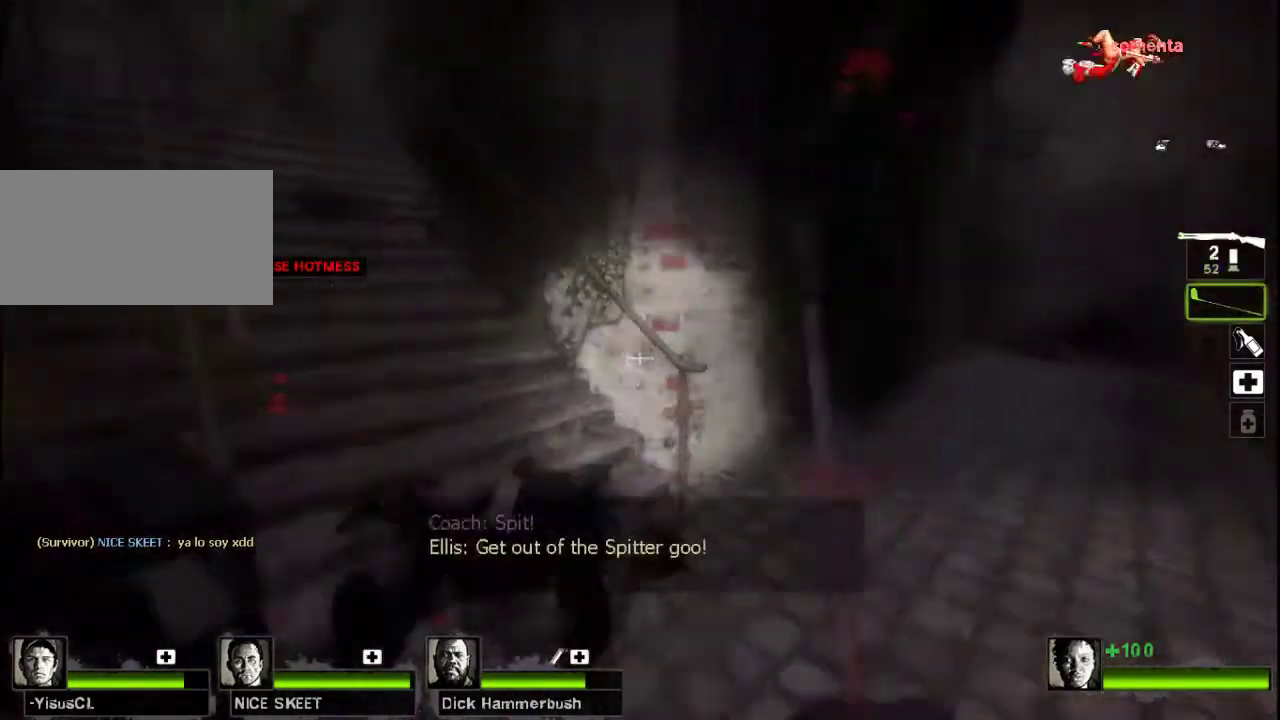
{"keys": ["d"], "mouse": [], "events": [[67, "mouse_left", "down"], [367, "mouse_right", "down"], [400, "mouse_left", "up"], [500, "mouse_right", "up"], [500, "w", "up"]]}
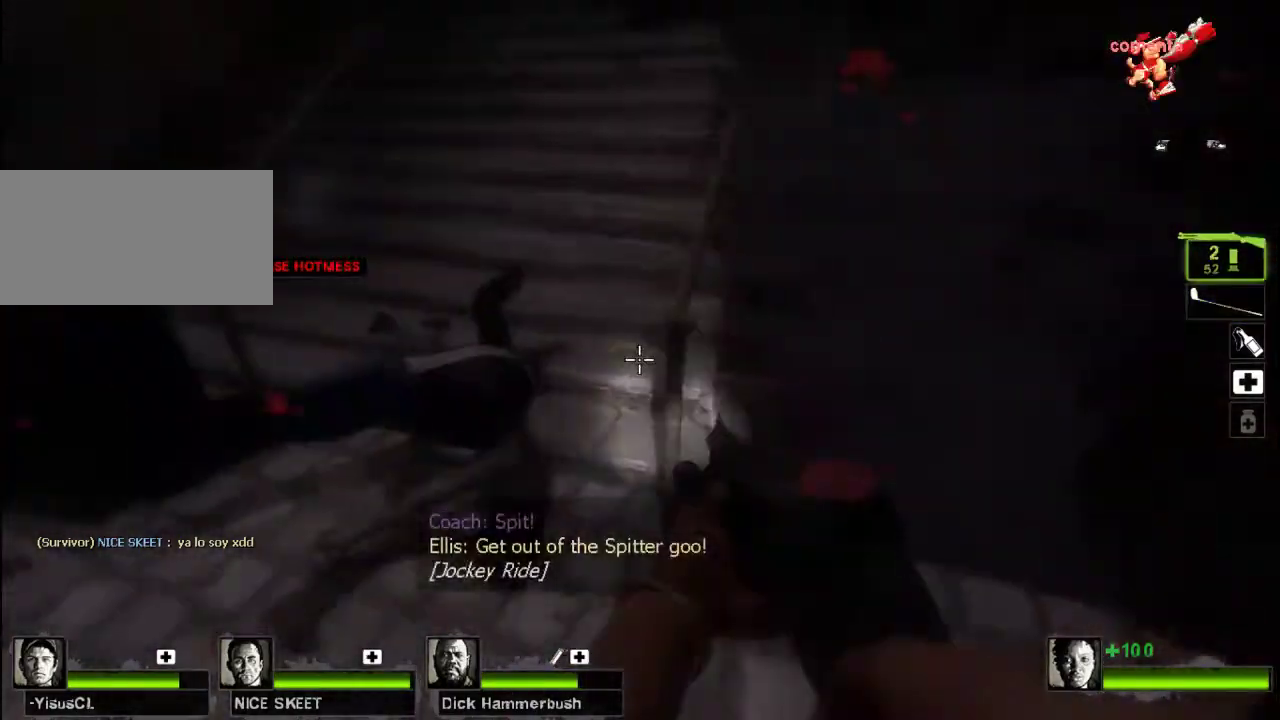
{"keys": [], "mouse": [], "events": [[133, "d", "up"], [133, "s", "down"], [267, "a", "down"], [467, "a", "up"], [467, "s", "up"]]}
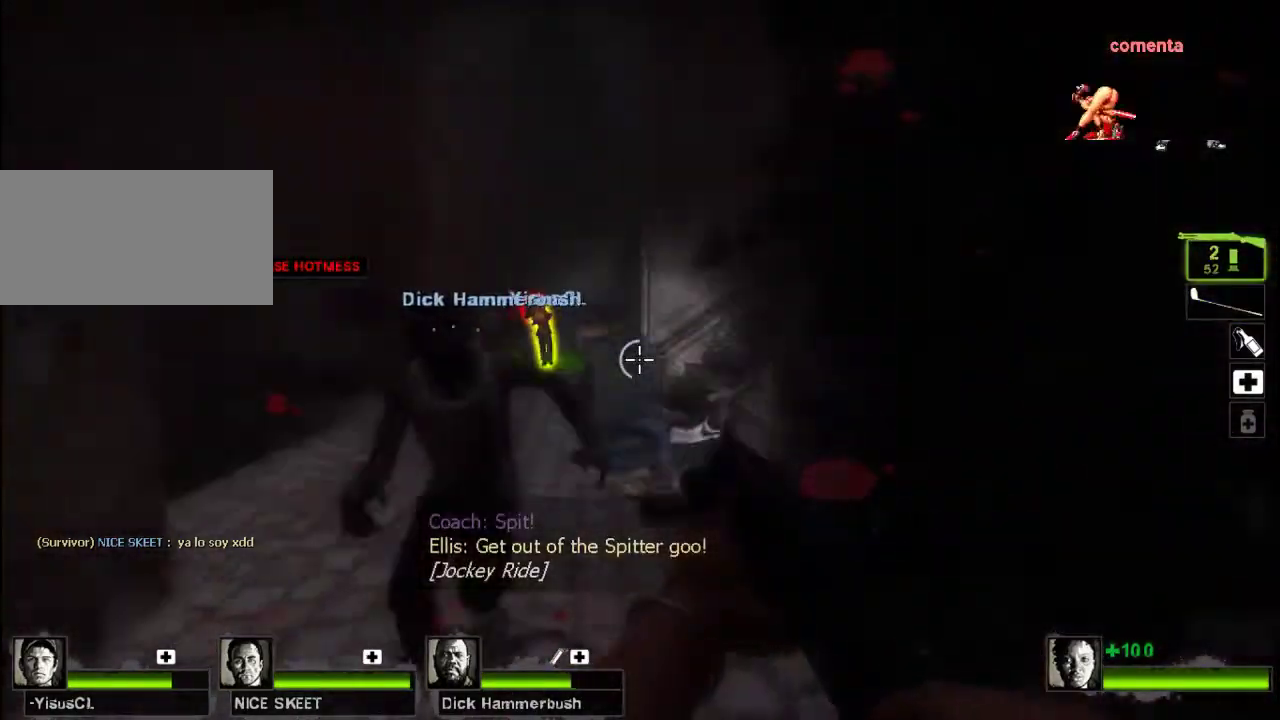
{"keys": ["d", "w"], "mouse": ["left", "right"], "events": [[133, "w", "down"], [200, "mouse_left", "down"], [300, "mouse_right", "down"], [367, "a", "down"], [467, "a", "up"], [500, "d", "down"]]}
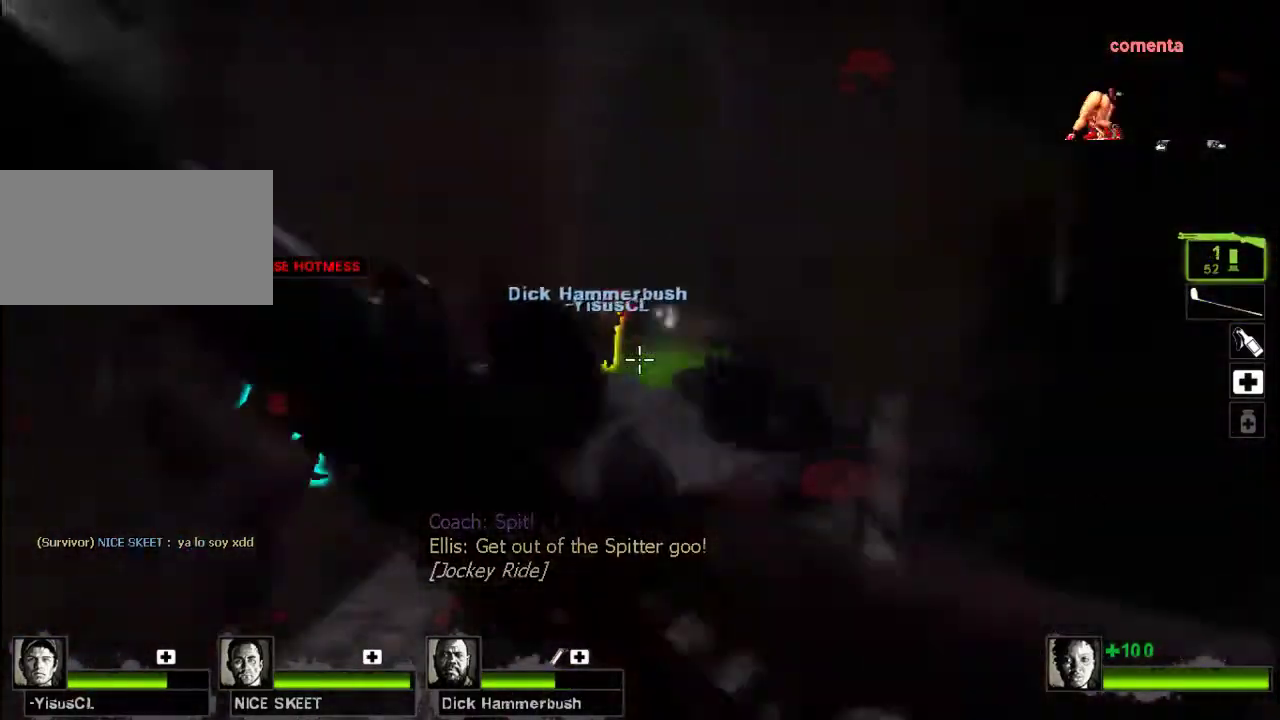
{"keys": ["w"], "mouse": [], "events": [[67, "mouse_left", "up"], [67, "mouse_right", "up"], [233, "d", "up"], [300, "mouse_left", "down"], [433, "mouse_left", "up"]]}
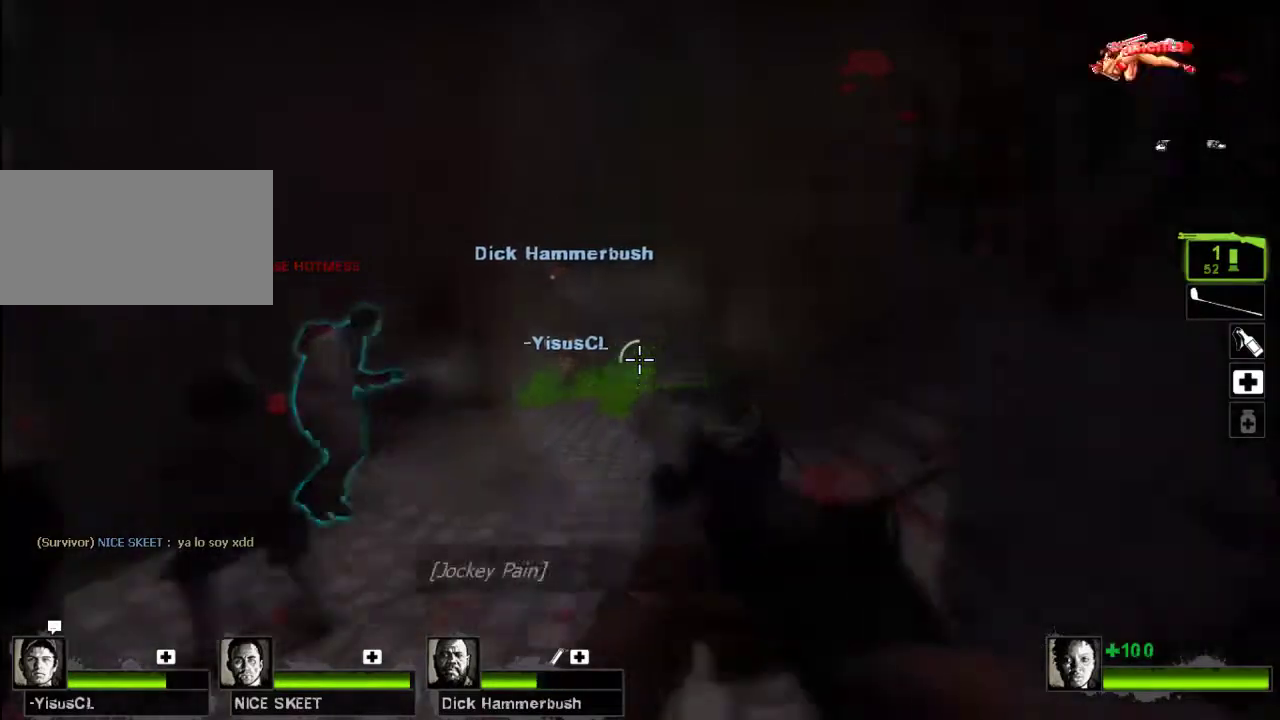
{"keys": ["d"], "mouse": [], "events": [[133, "mouse_left", "down"], [300, "mouse_left", "up"], [367, "mouse_left", "down"], [400, "d", "down"], [400, "w", "up"], [500, "mouse_left", "up"]]}
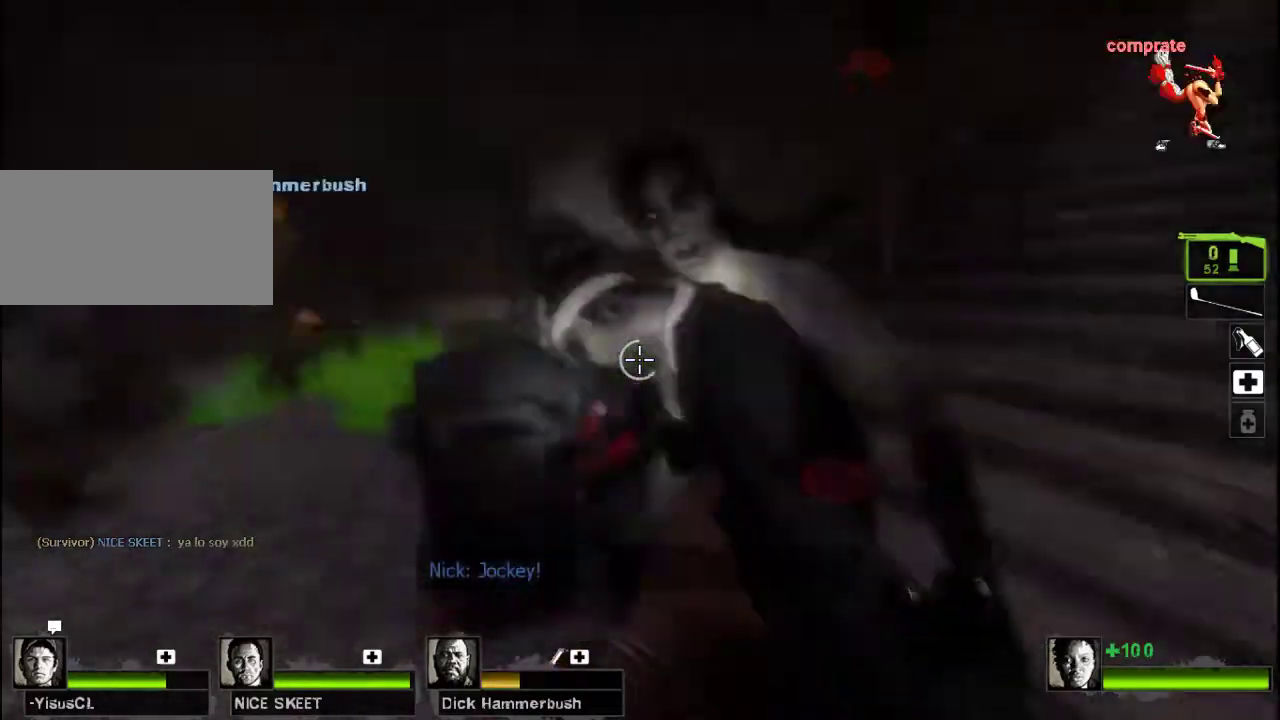
{"keys": ["w"], "mouse": ["left"], "events": [[33, "mouse_right", "down"], [200, "d", "up"], [200, "mouse_right", "up"], [267, "mouse_right", "down"], [400, "mouse_left", "down"], [400, "mouse_right", "up"], [400, "w", "down"]]}
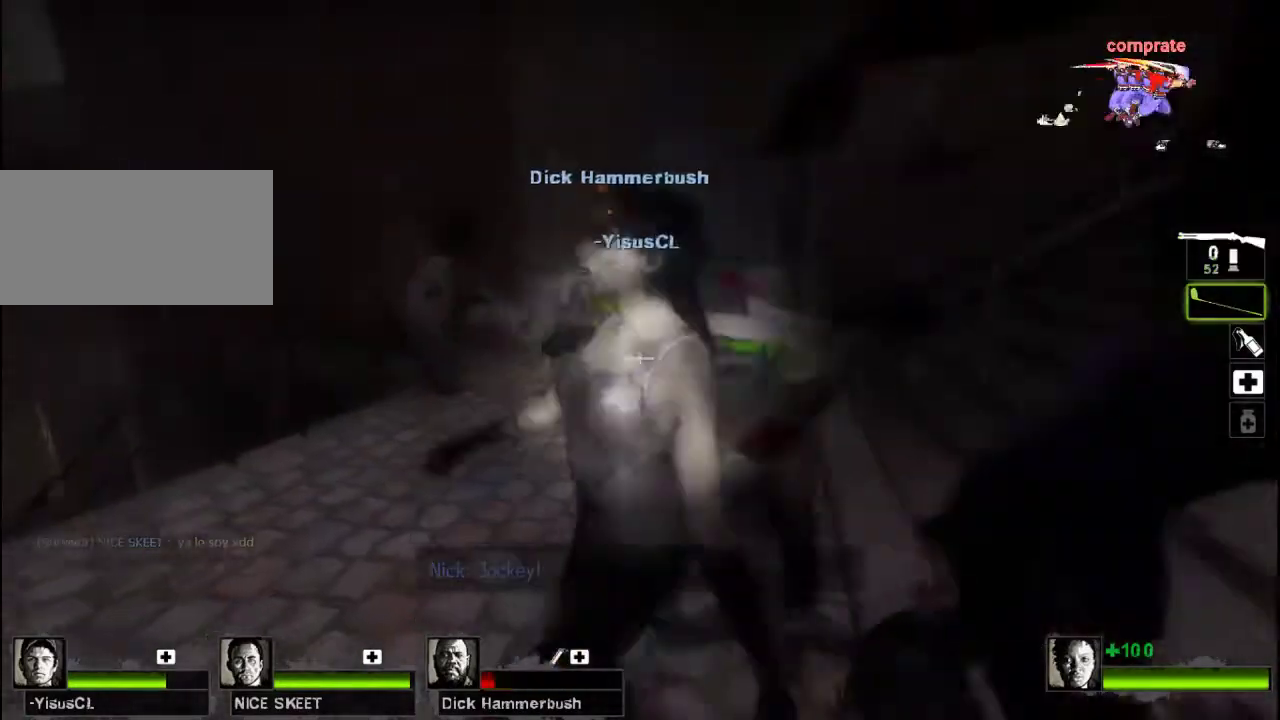
{"keys": ["w"], "mouse": ["left"], "events": [[33, "w", "up"], [333, "w", "down"]]}
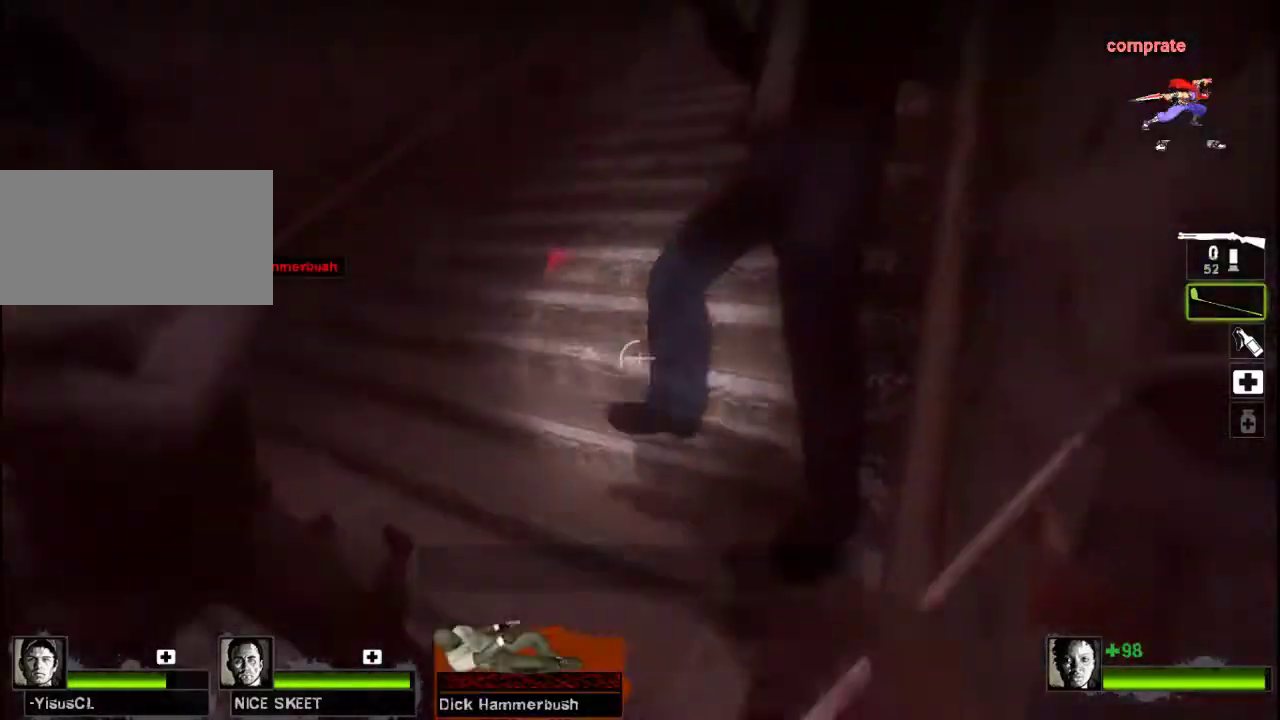
{"keys": ["a"], "mouse": ["left"], "events": [[167, "w", "up"], [433, "a", "down"]]}
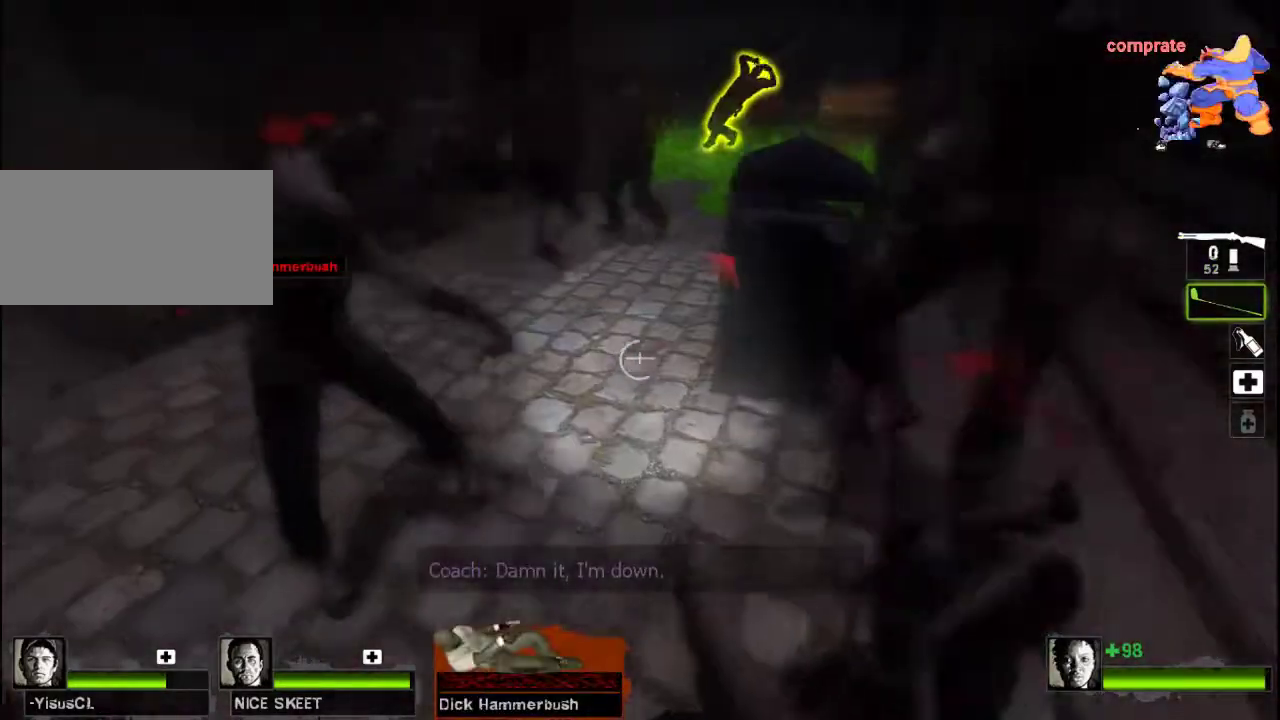
{"keys": ["w"], "mouse": ["left"], "events": [[100, "a", "up"], [233, "w", "down"]]}
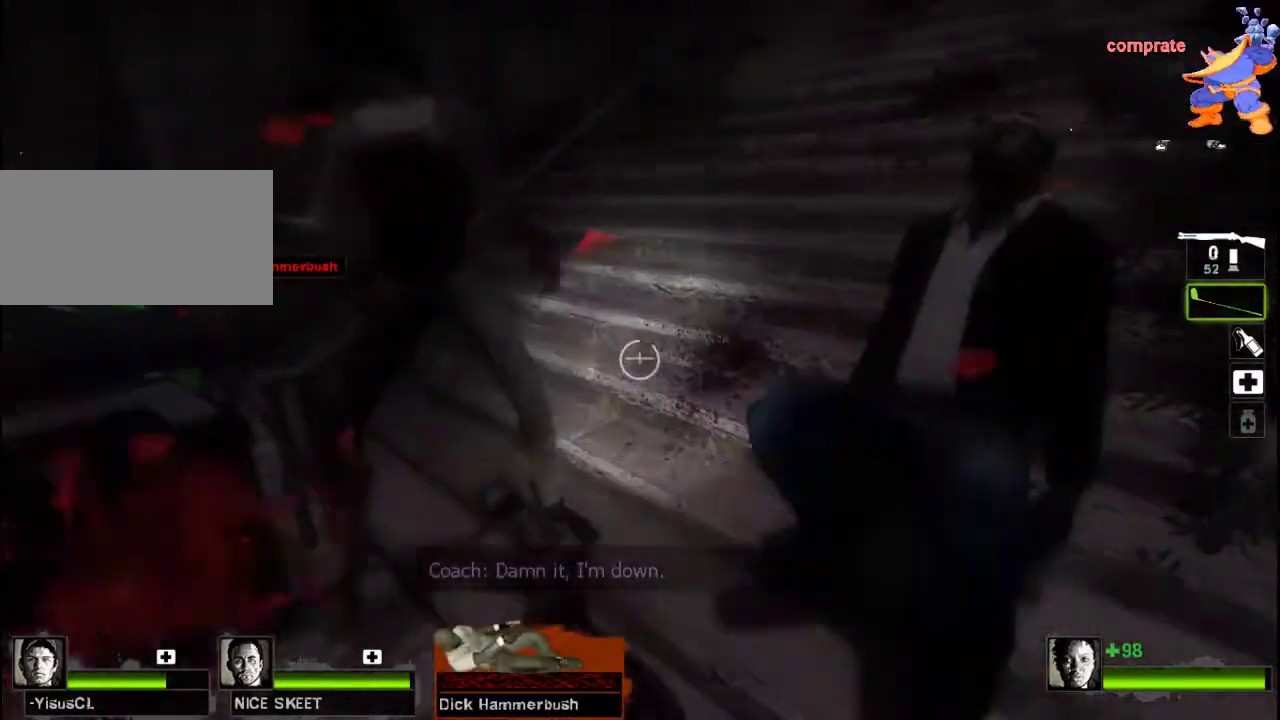
{"keys": [], "mouse": ["left"], "events": [[33, "w", "up"], [300, "w", "down"], [367, "w", "up"]]}
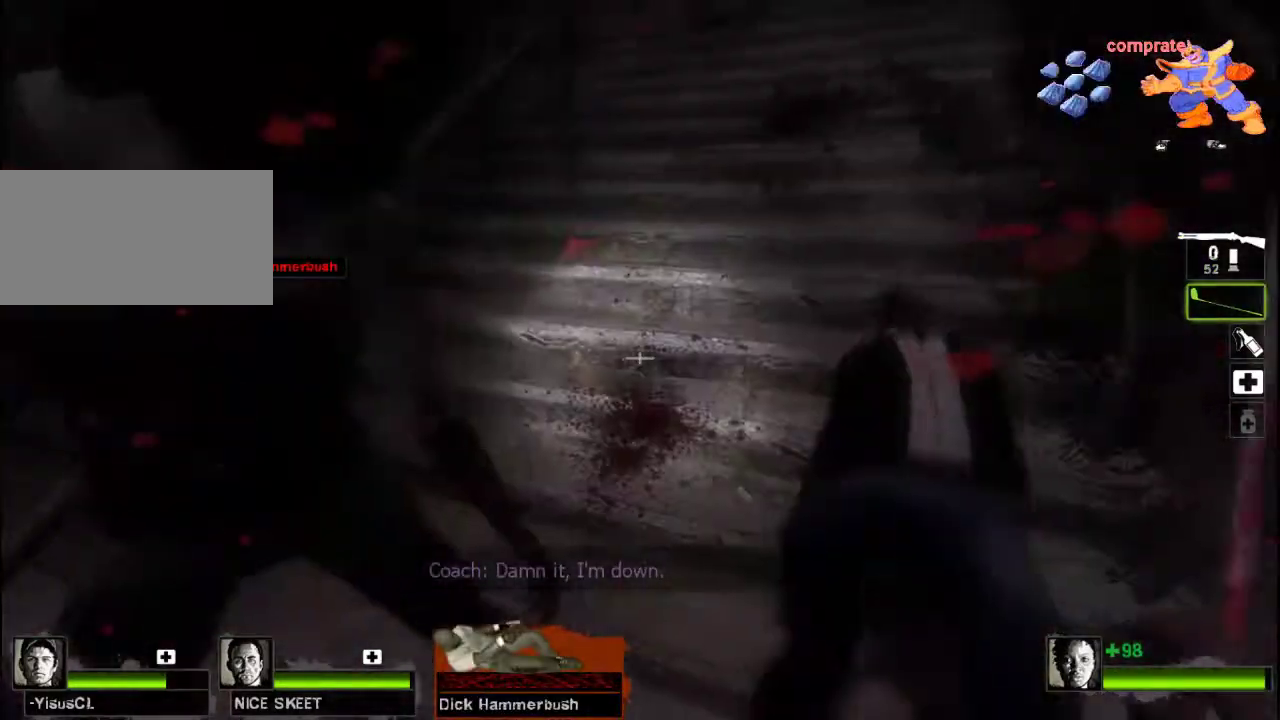
{"keys": ["w"], "mouse": ["left"], "events": [[200, "a", "down"], [300, "w", "down"], [467, "a", "up"]]}
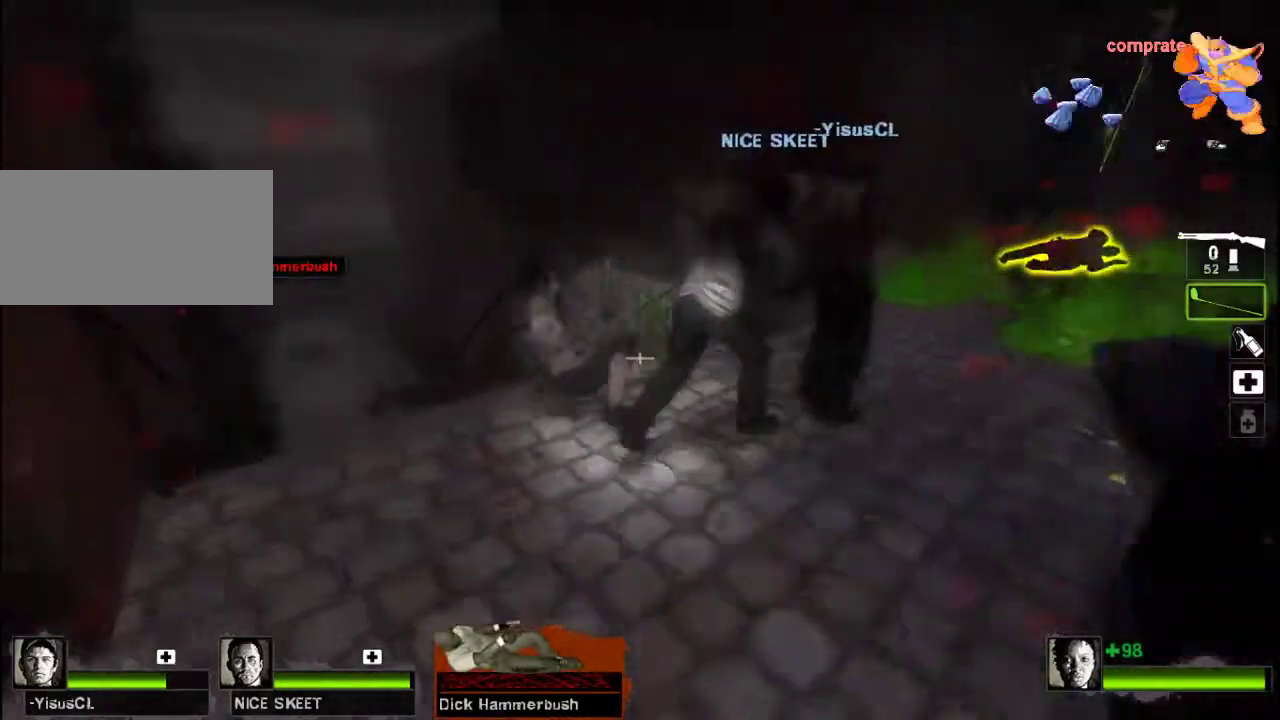
{"keys": ["d", "w"], "mouse": ["left"], "events": [[167, "d", "down"], [233, "mouse_left", "up"], [267, "mouse_left", "down"]]}
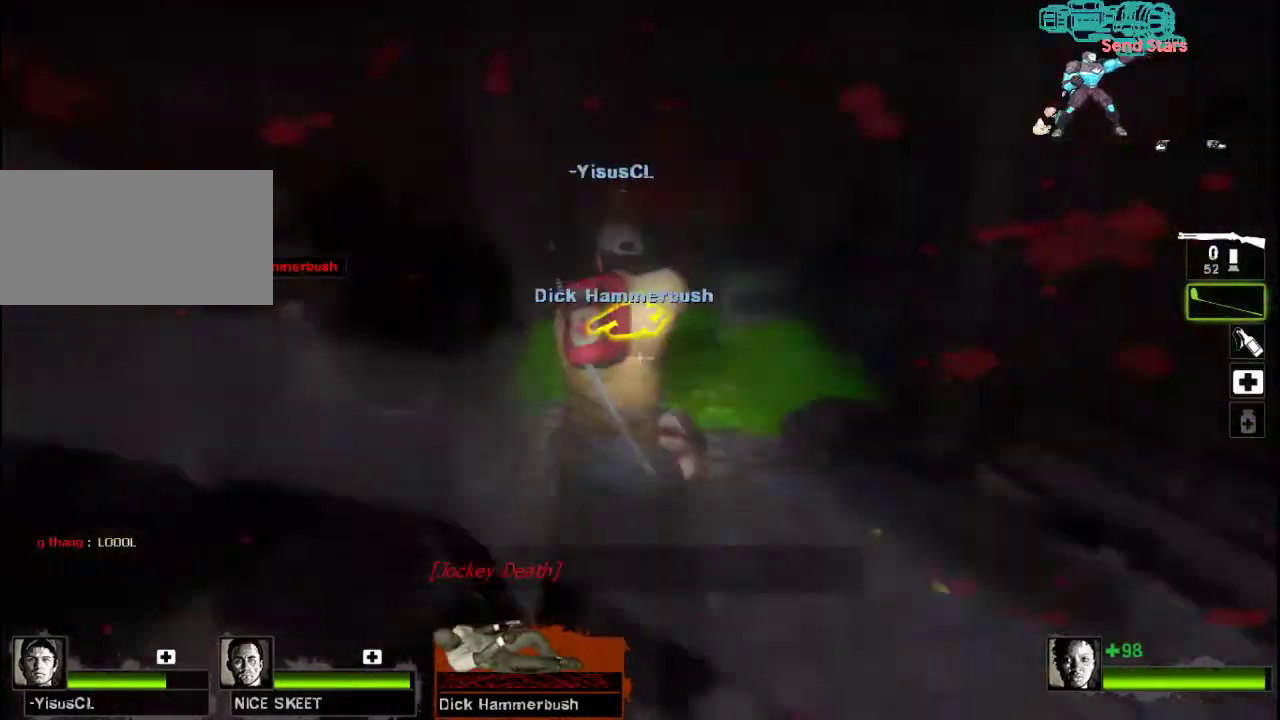
{"keys": ["w"], "mouse": ["right"], "events": [[67, "d", "up"], [133, "w", "up"], [200, "mouse_left", "up"], [233, "mouse_right", "down"], [300, "w", "down"], [367, "mouse_right", "up"], [433, "mouse_right", "down"]]}
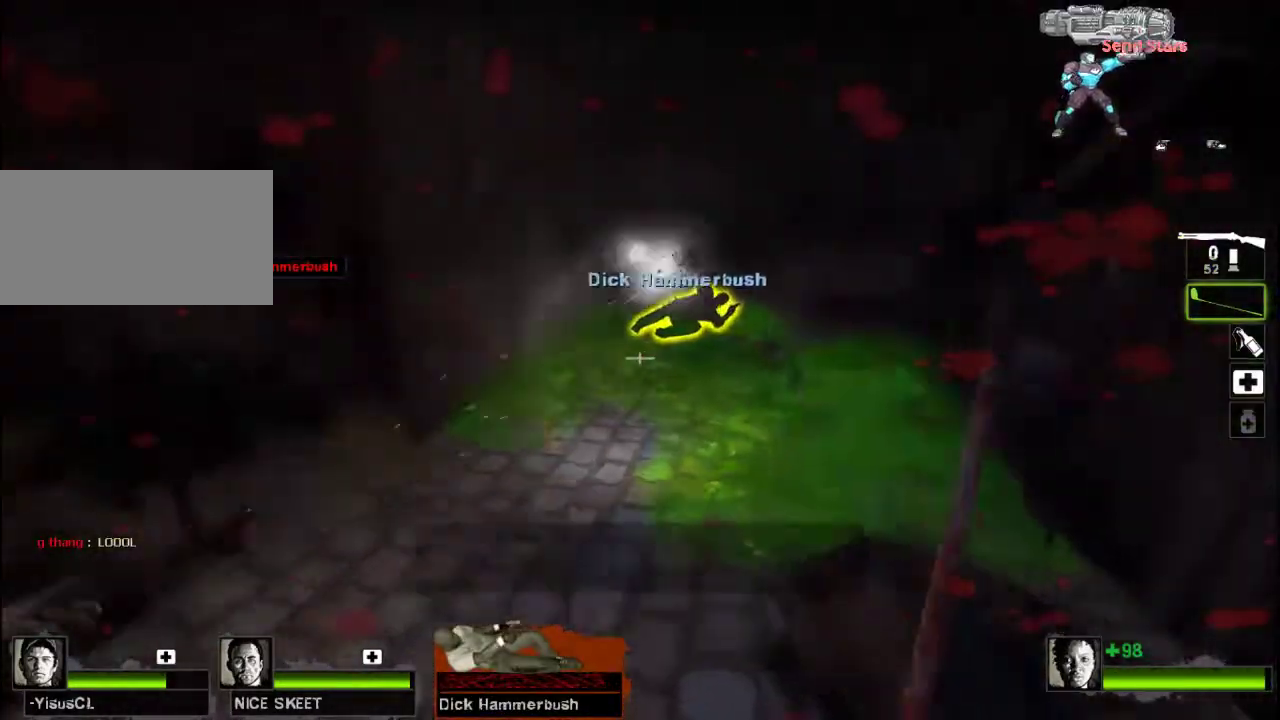
{"keys": ["d", "w"], "mouse": [], "events": [[67, "mouse_right", "up"], [233, "w", "up"], [433, "d", "down"], [433, "w", "down"]]}
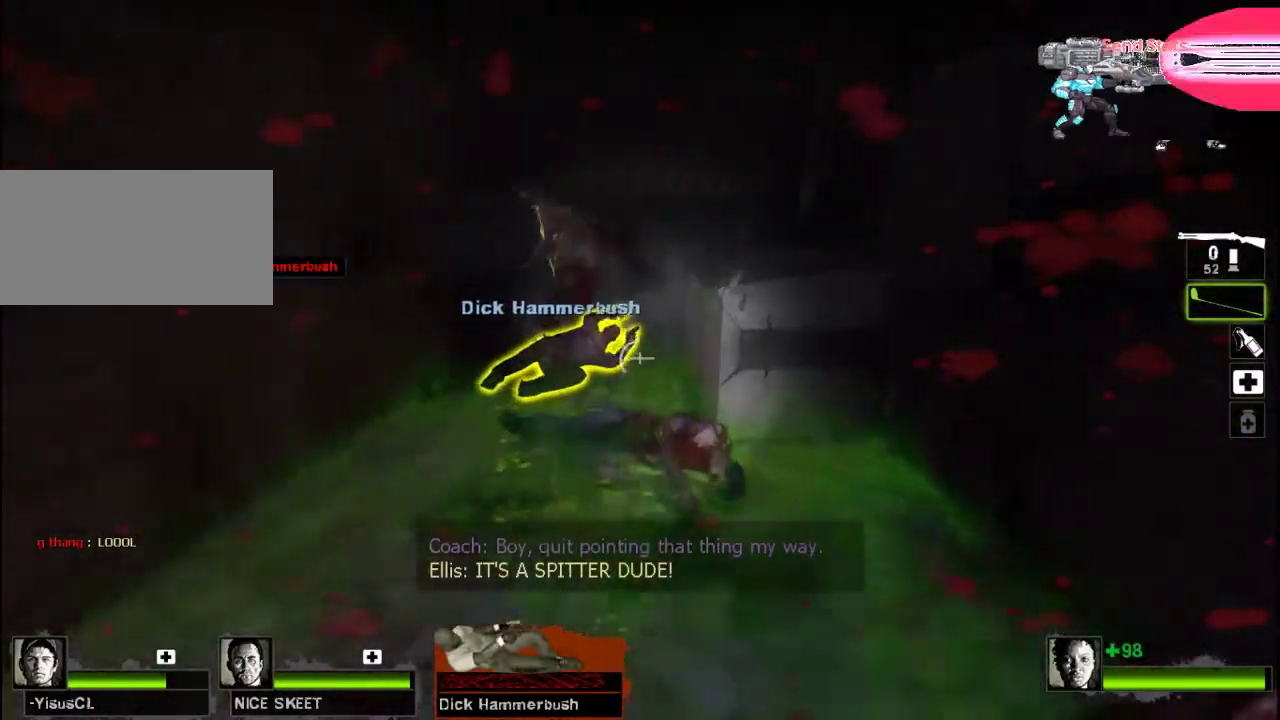
{"keys": ["w"], "mouse": [], "events": [[100, "d", "up"], [267, "space", "down"], [400, "space", "up"]]}
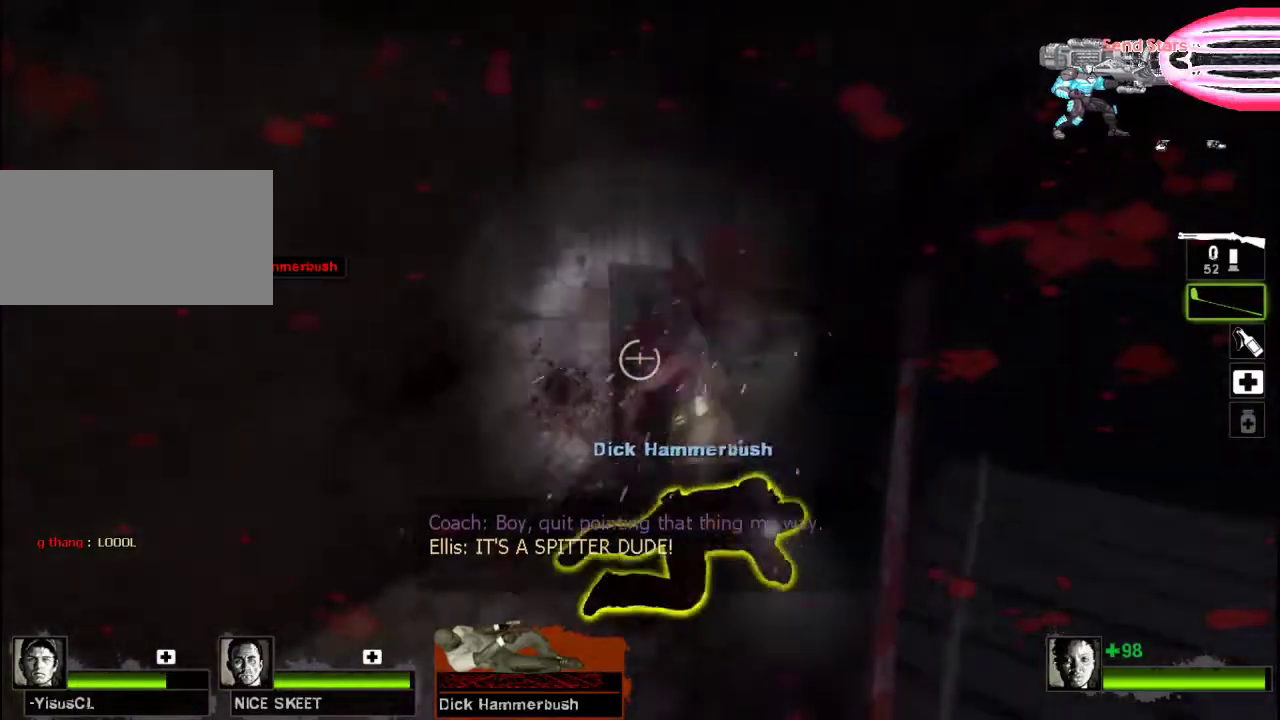
{"keys": ["e"], "mouse": [], "events": [[100, "e", "down"], [200, "w", "up"]]}
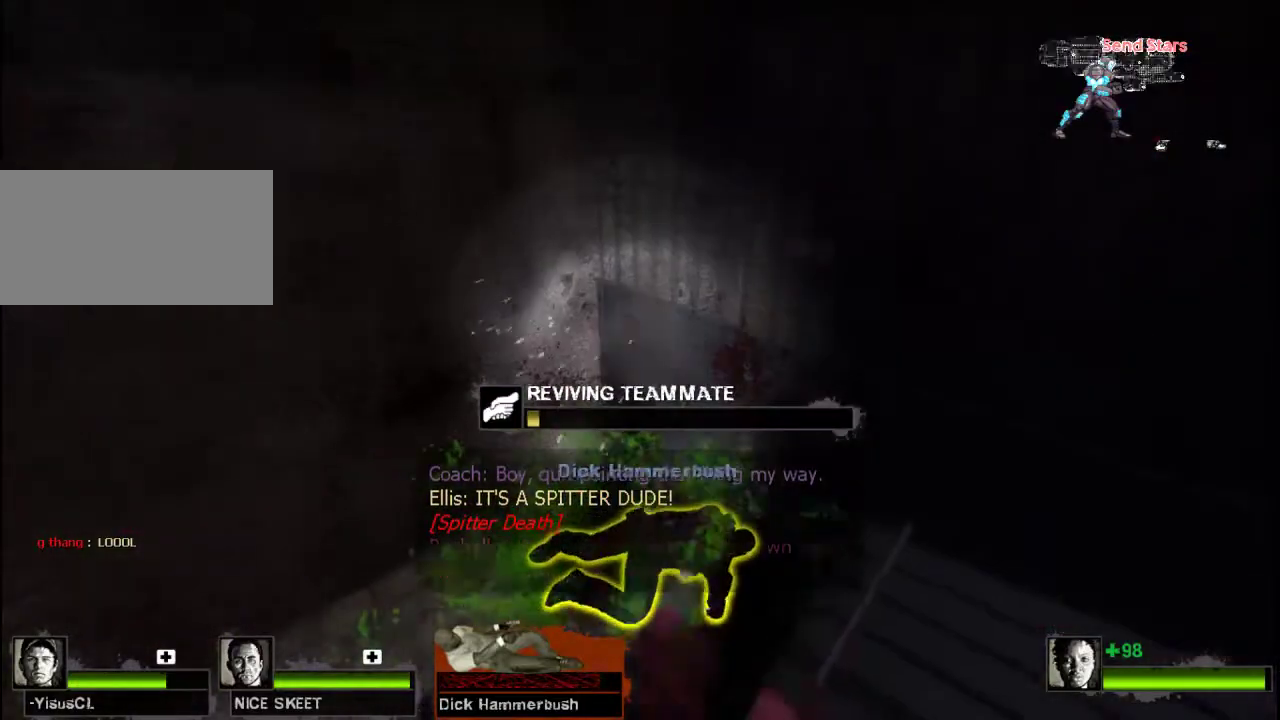
{"keys": ["e"], "mouse": [], "events": []}
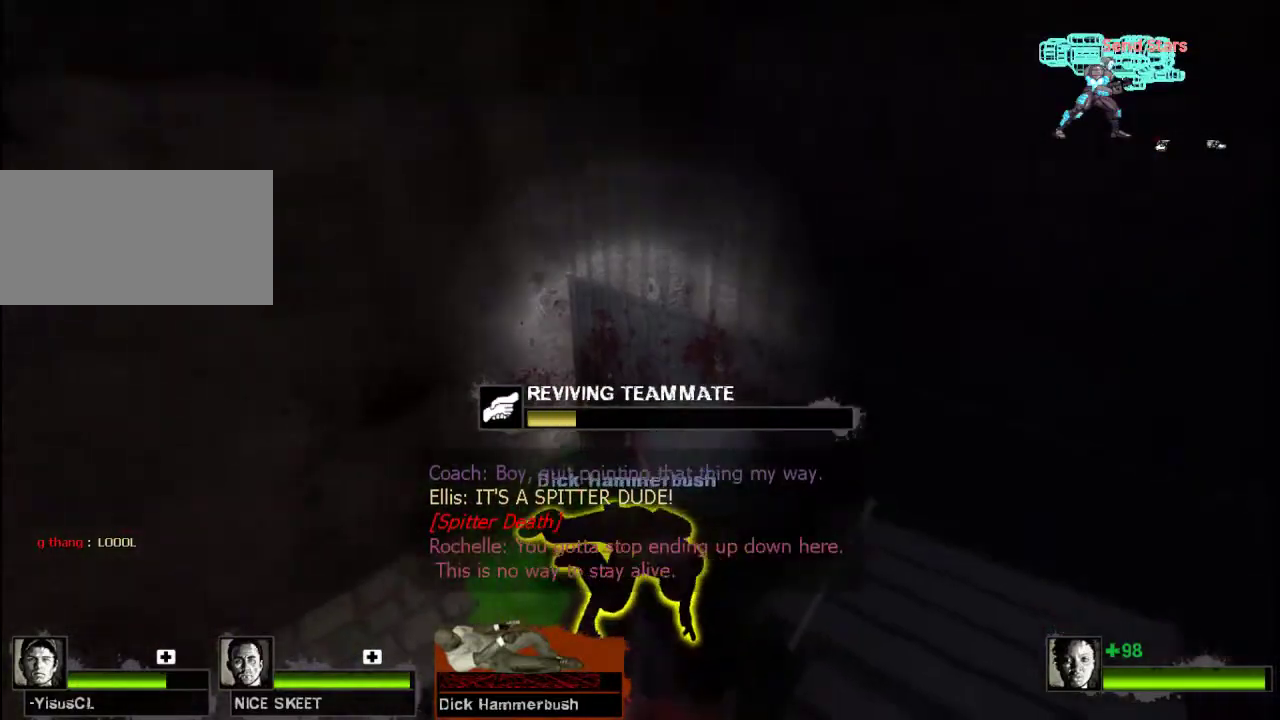
{"keys": ["e"], "mouse": [], "events": []}
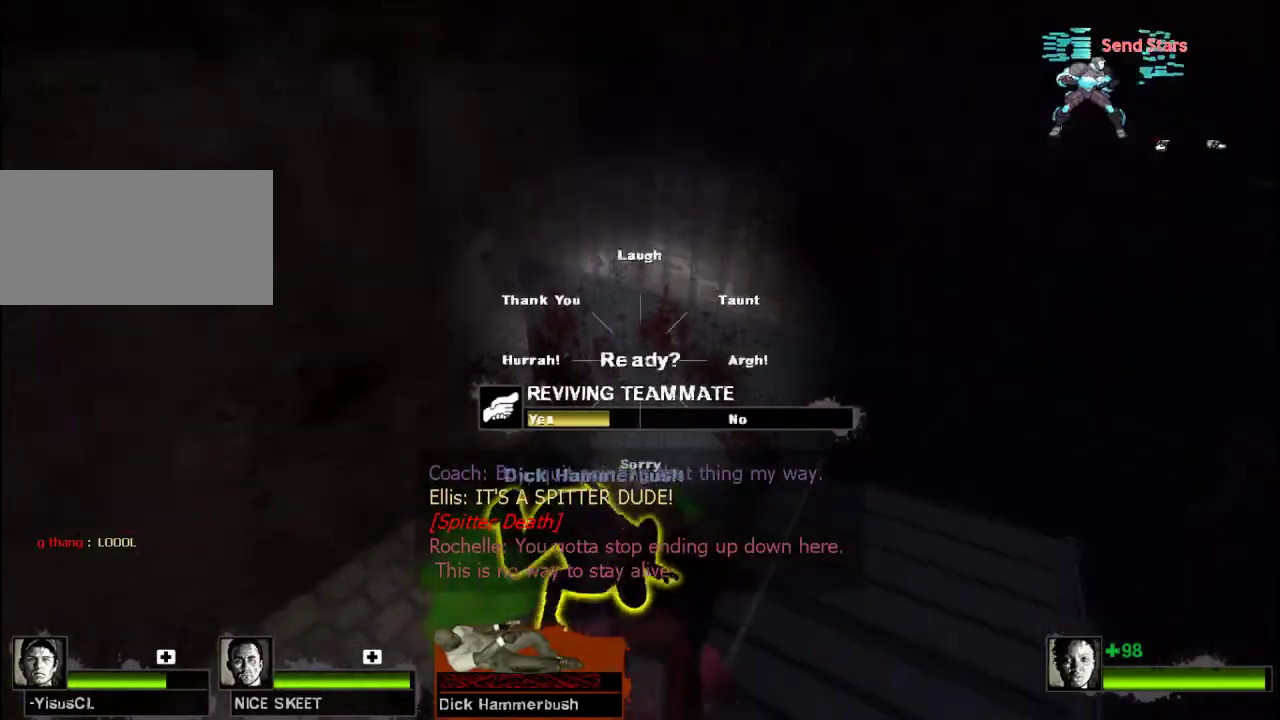
{"keys": ["e"], "mouse": [], "events": []}
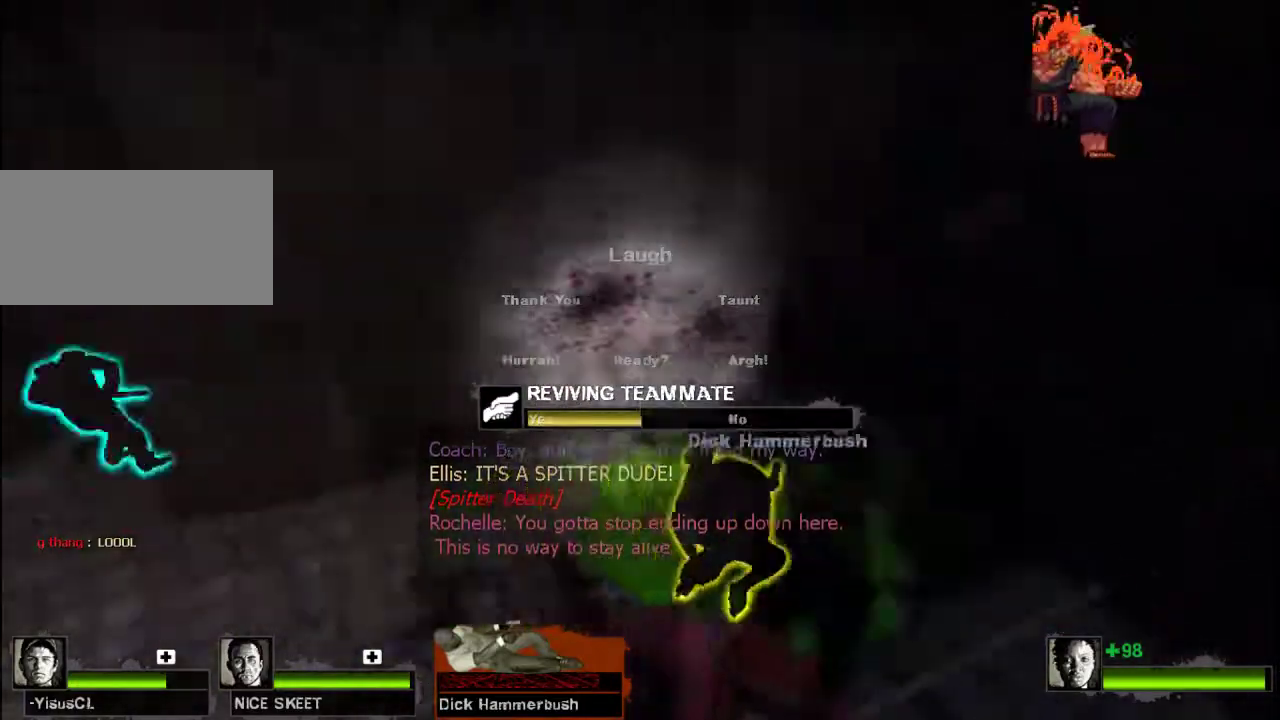
{"keys": ["e"], "mouse": [], "events": []}
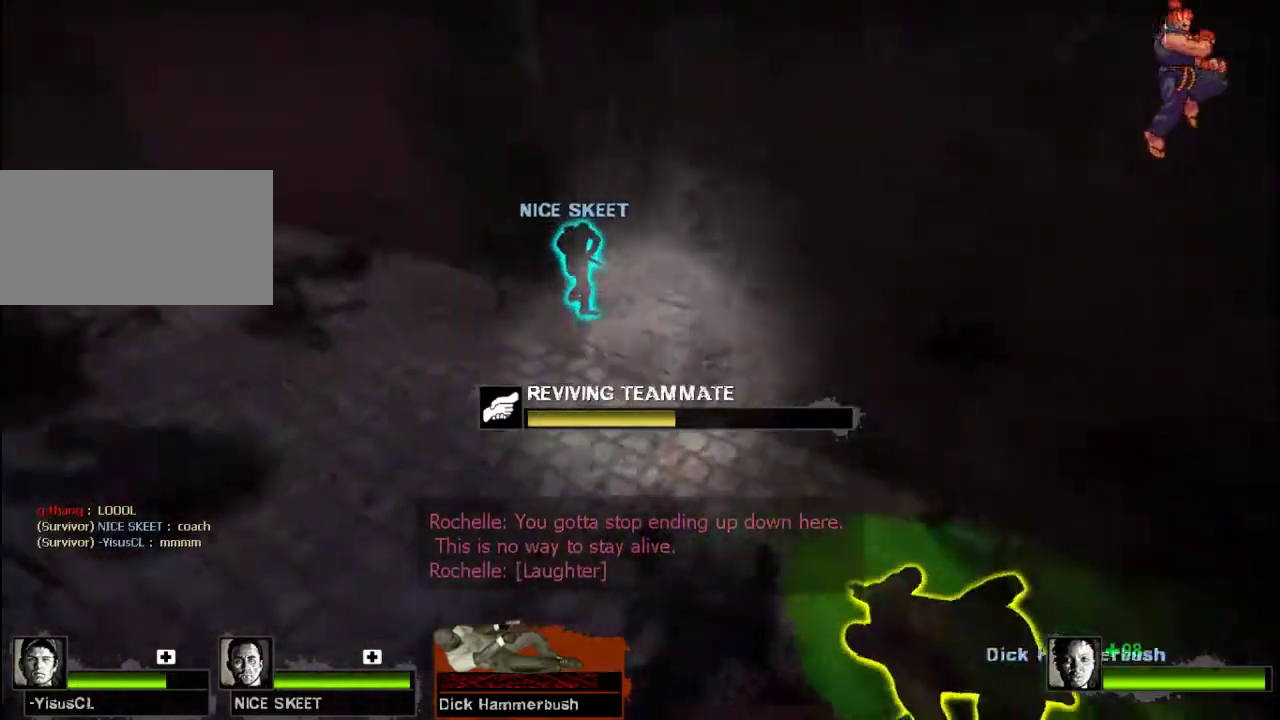
{"keys": ["e"], "mouse": [], "events": []}
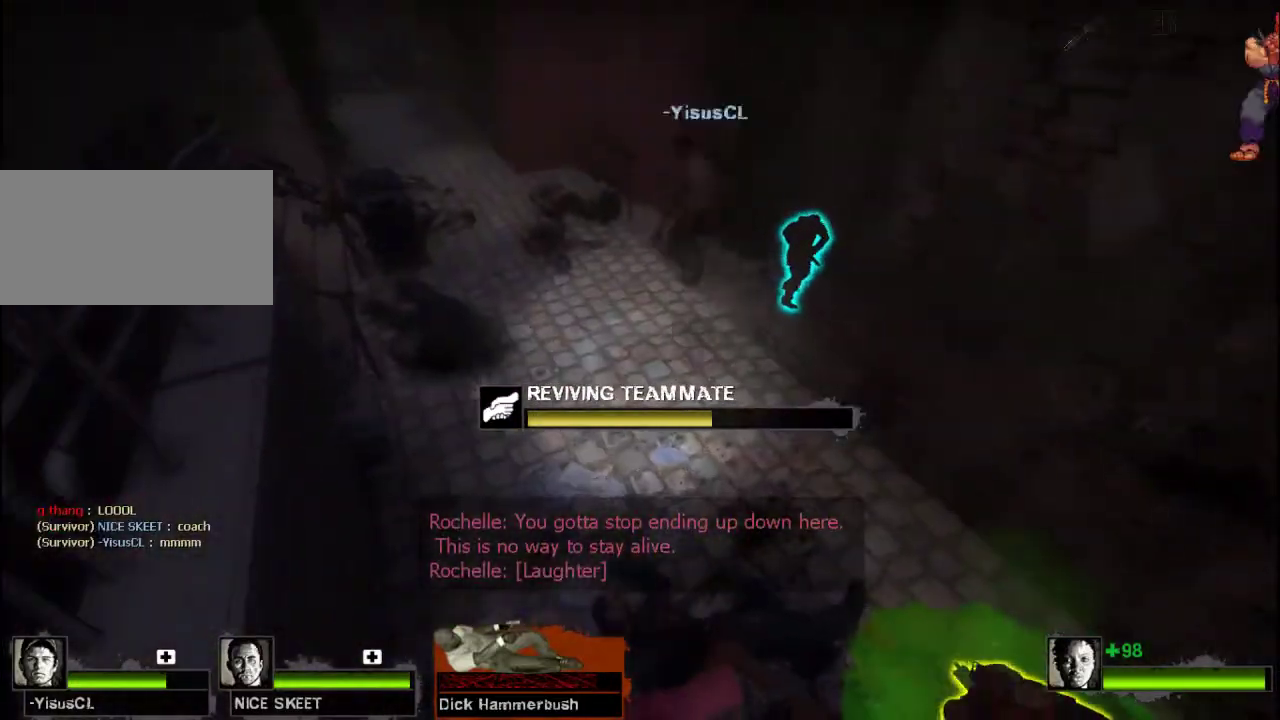
{"keys": ["e"], "mouse": [], "events": []}